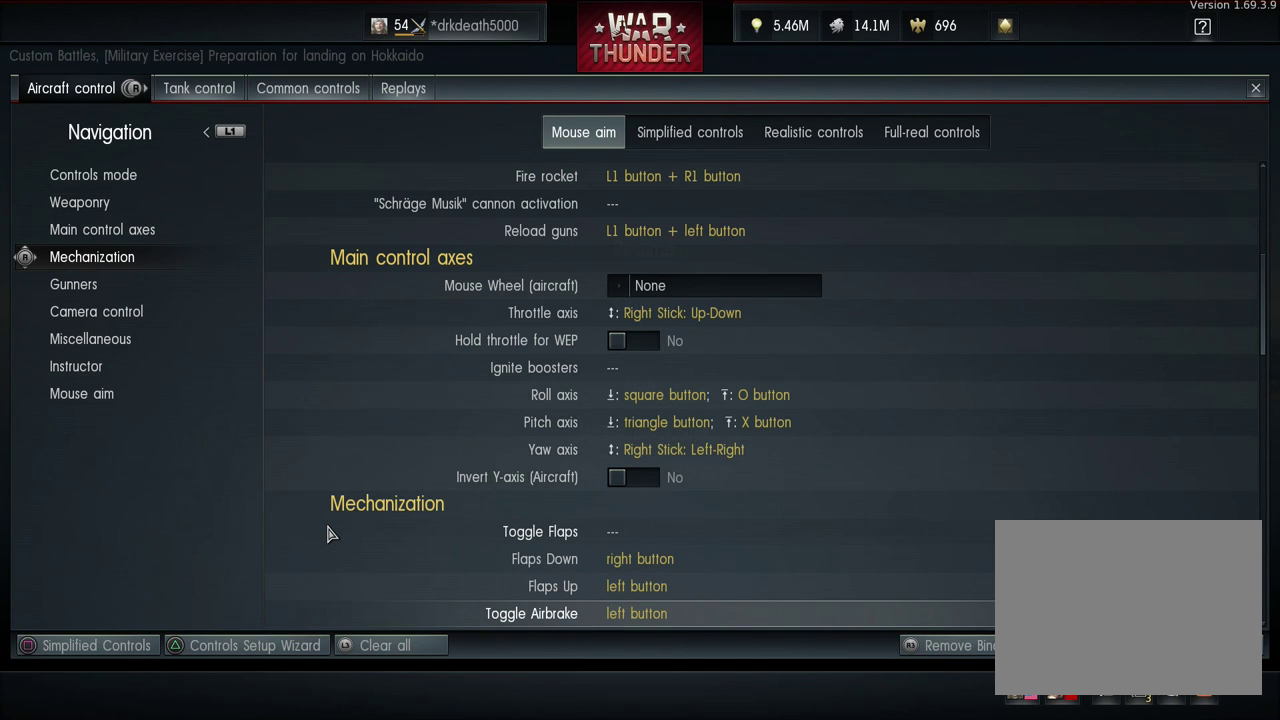
Gameplay with a controller (PlayStation layout); each line is a JSON object with the inputs held at the frame after it (dt_ms = milliseconds from this image to that frame). "events" lists button and stick changes between this image and that frame as [ms after this image, input, new state], when the widget could be followed in between.
{"dt_ms": 500, "buttons": ["DPAD_DOWN"], "left_stick": "center", "right_stick": "center", "events": [[500, "DPAD_DOWN", "down"]]}
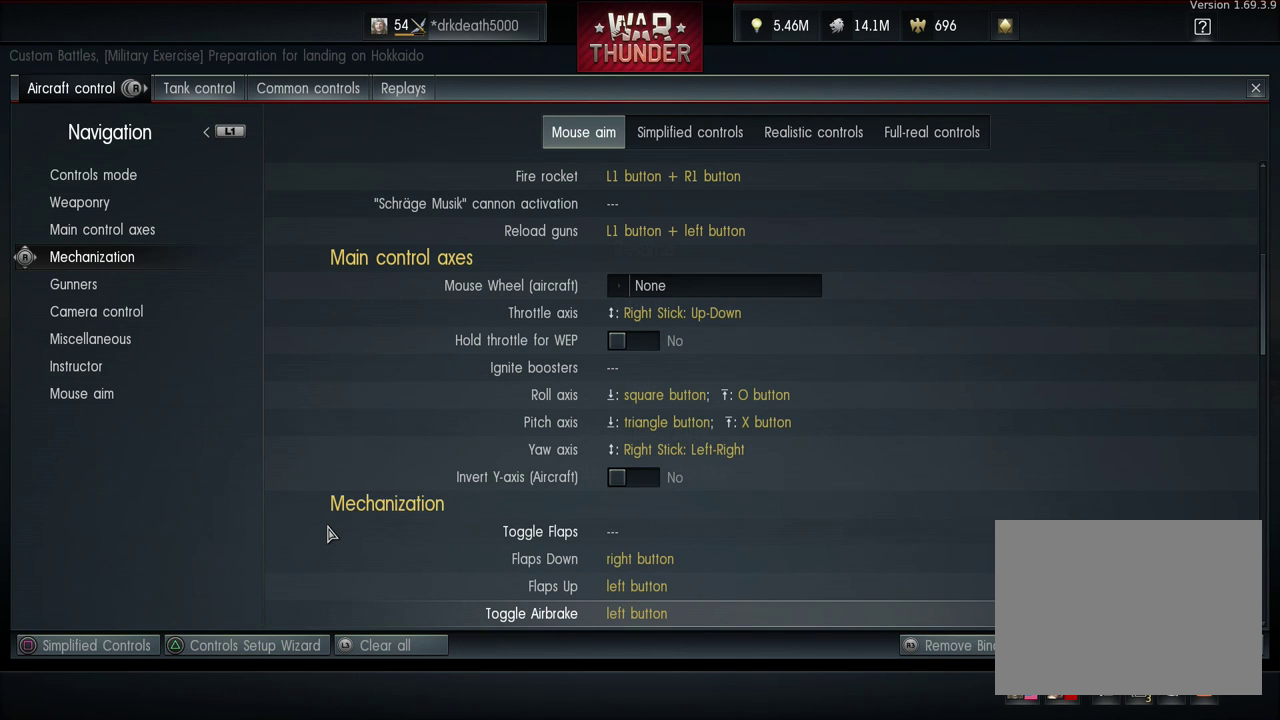
{"dt_ms": 500, "buttons": [], "left_stick": "center", "right_stick": "center", "events": [[133, "DPAD_DOWN", "up"]]}
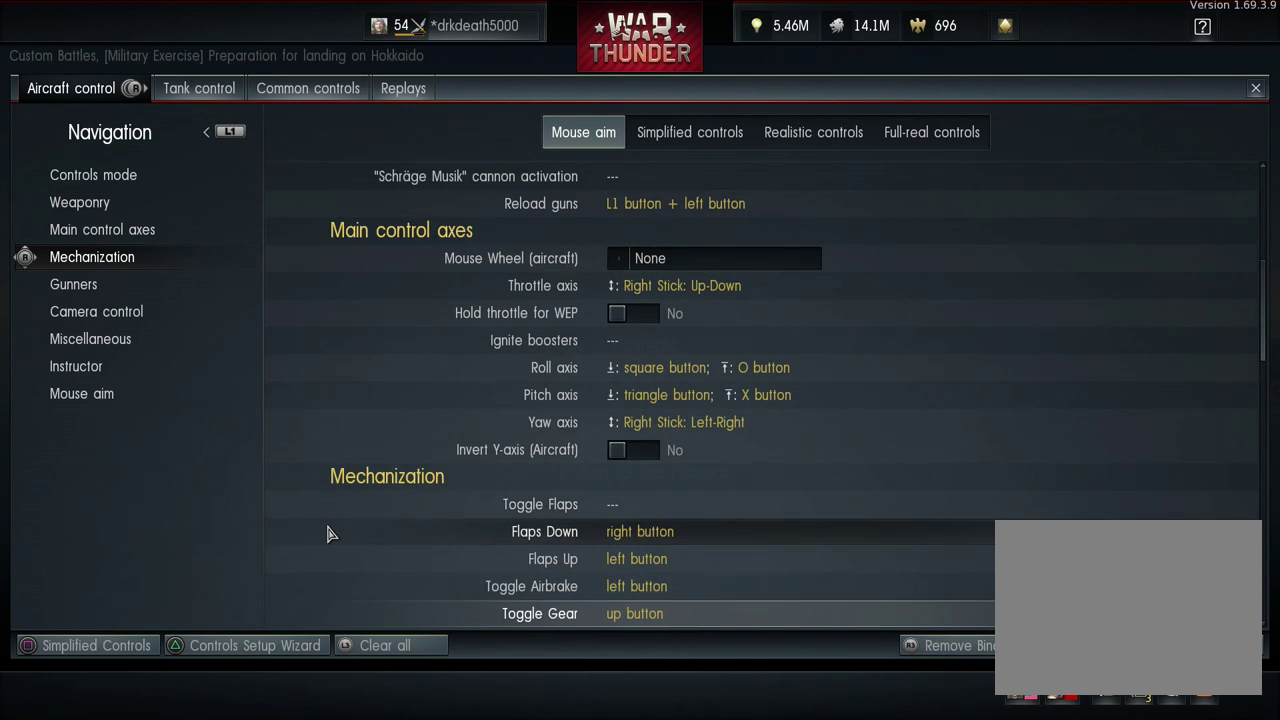
{"dt_ms": 500, "buttons": [], "left_stick": "center", "right_stick": "center", "events": []}
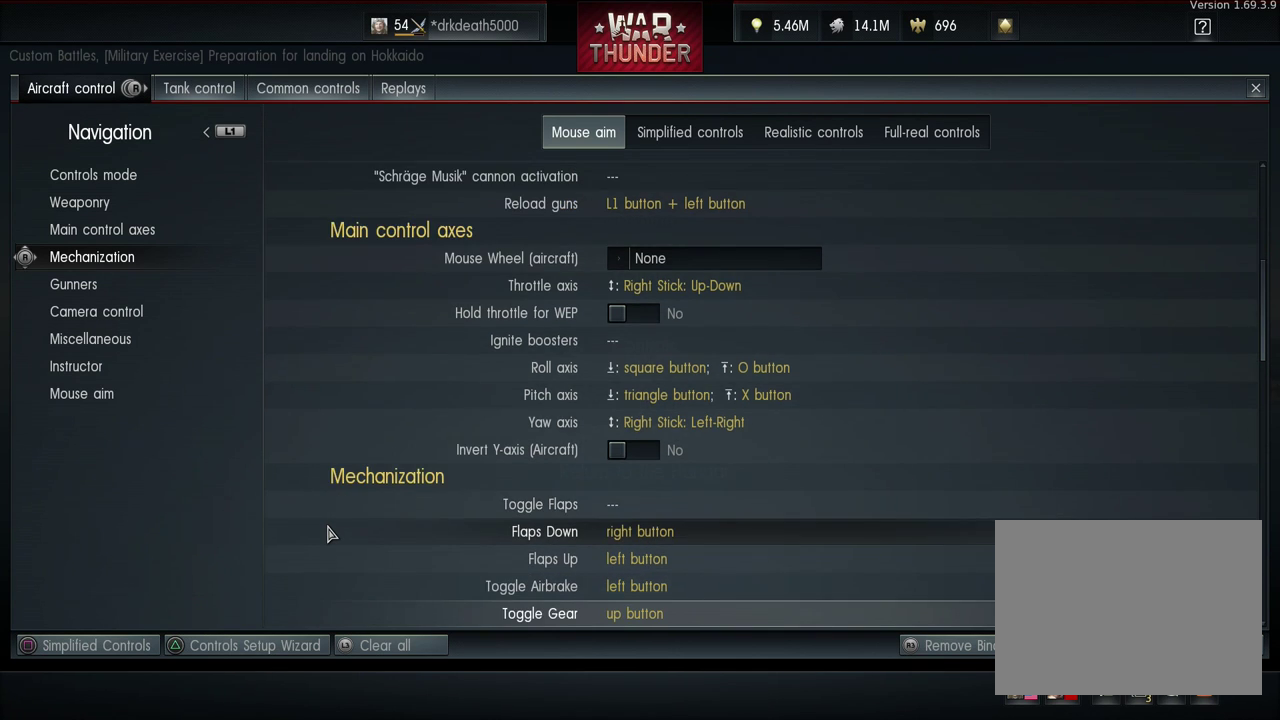
{"dt_ms": 500, "buttons": [], "left_stick": "center", "right_stick": "center", "events": []}
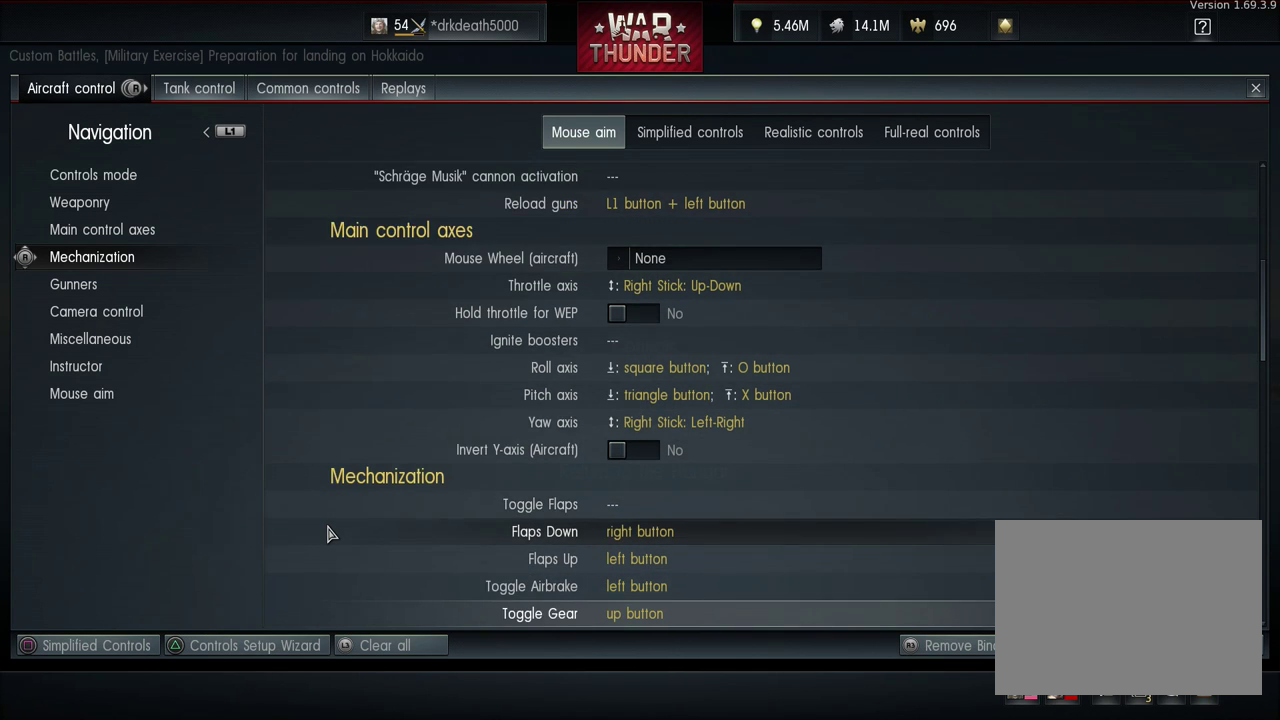
{"dt_ms": 500, "buttons": [], "left_stick": "center", "right_stick": "center", "events": []}
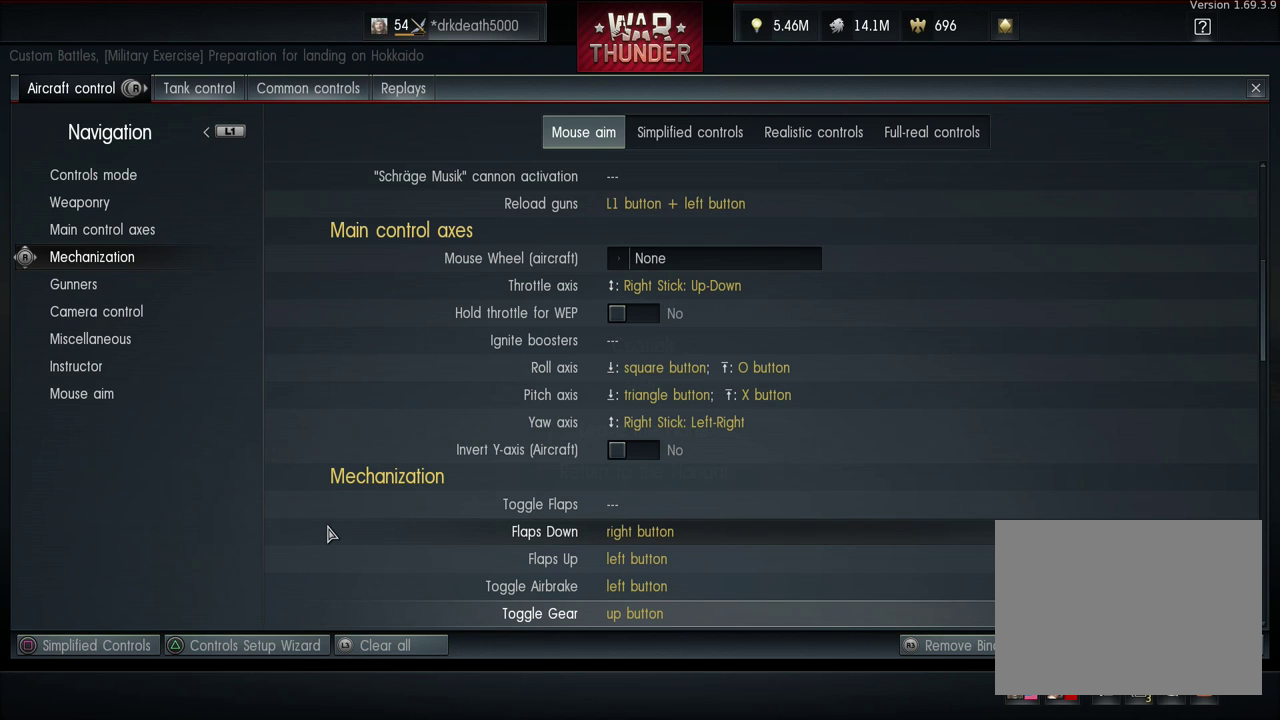
{"dt_ms": 500, "buttons": [], "left_stick": "center", "right_stick": "center", "events": []}
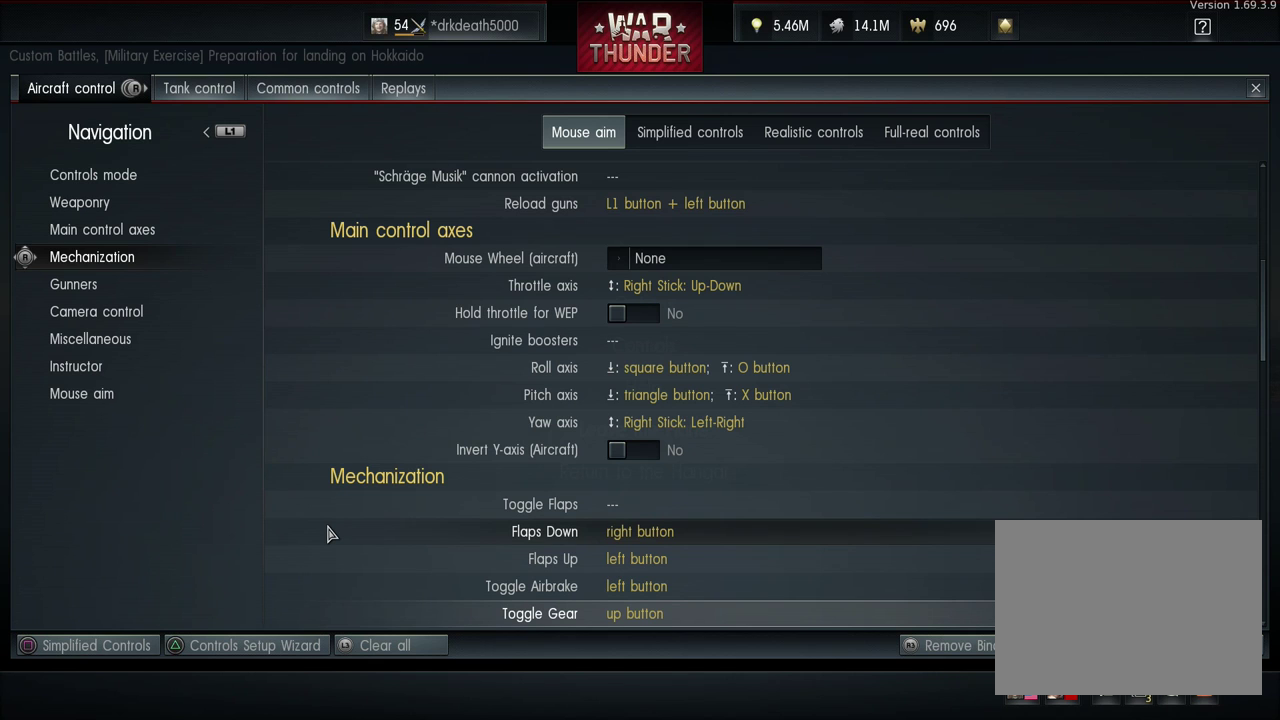
{"dt_ms": 500, "buttons": [], "left_stick": "center", "right_stick": "center", "events": []}
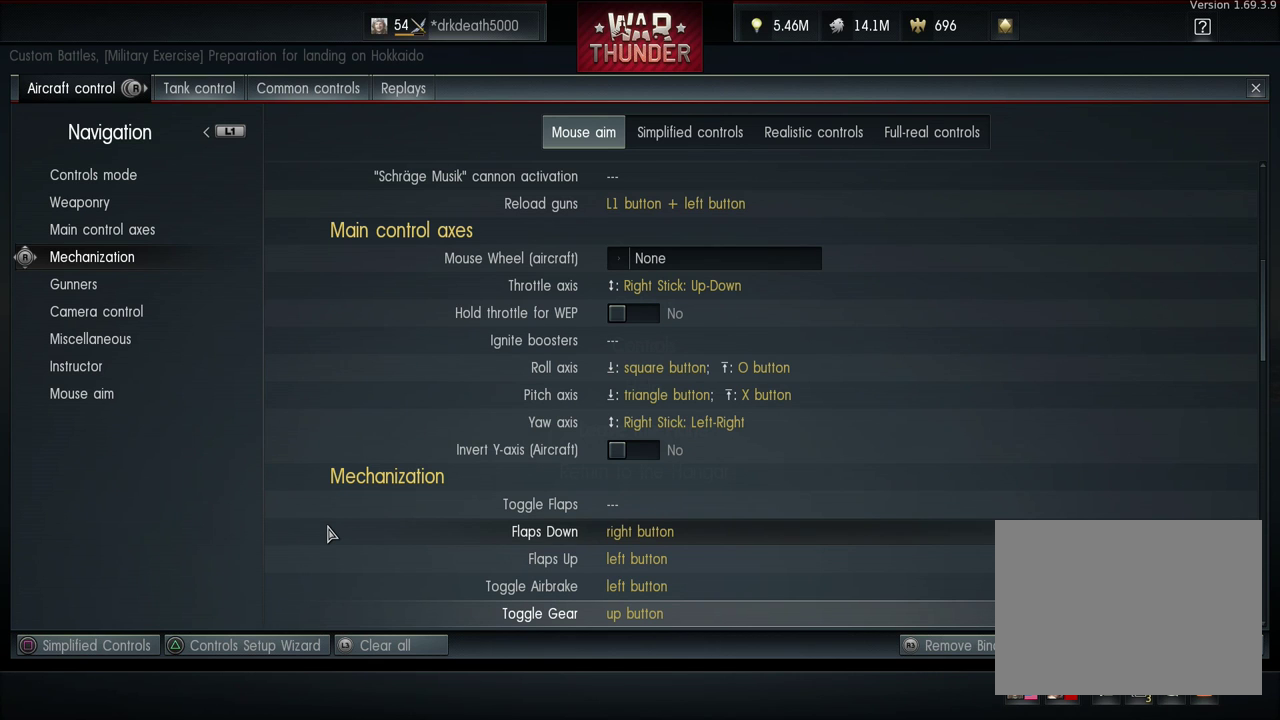
{"dt_ms": 500, "buttons": [], "left_stick": "center", "right_stick": "center", "events": []}
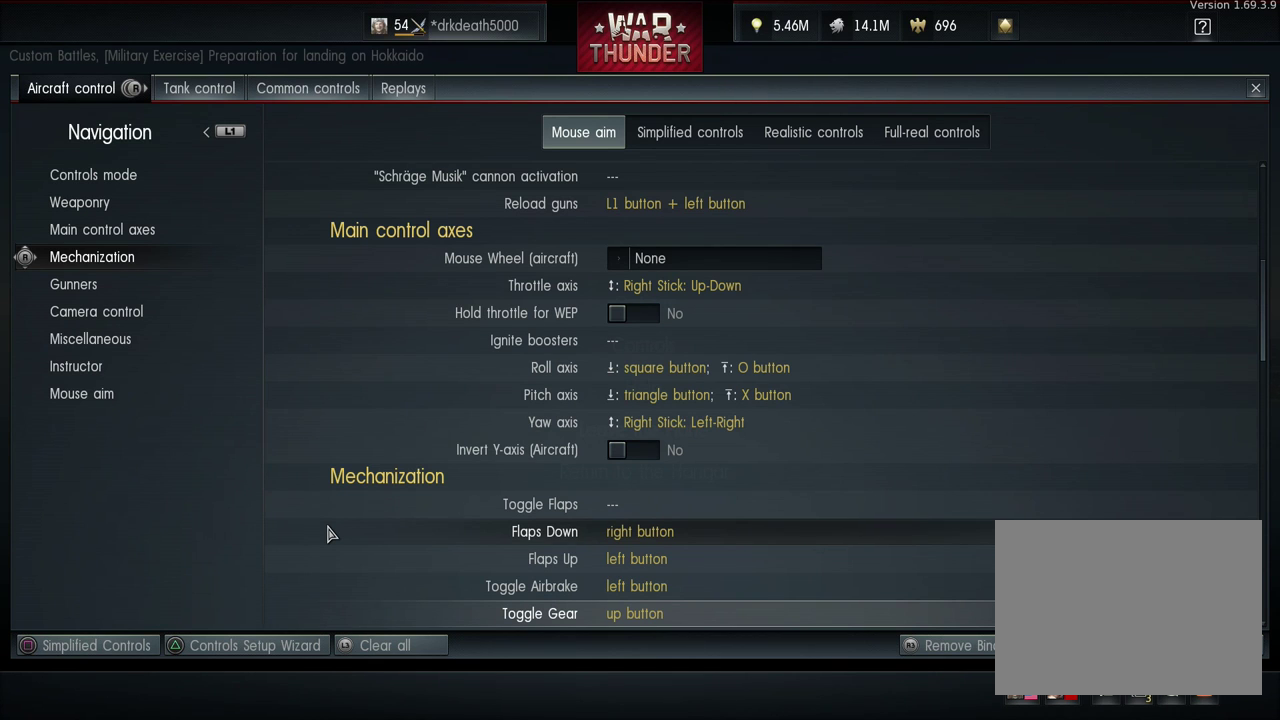
{"dt_ms": 300, "buttons": ["DPAD_DOWN"], "left_stick": "center", "right_stick": "center", "events": [[233, "DPAD_DOWN", "down"]]}
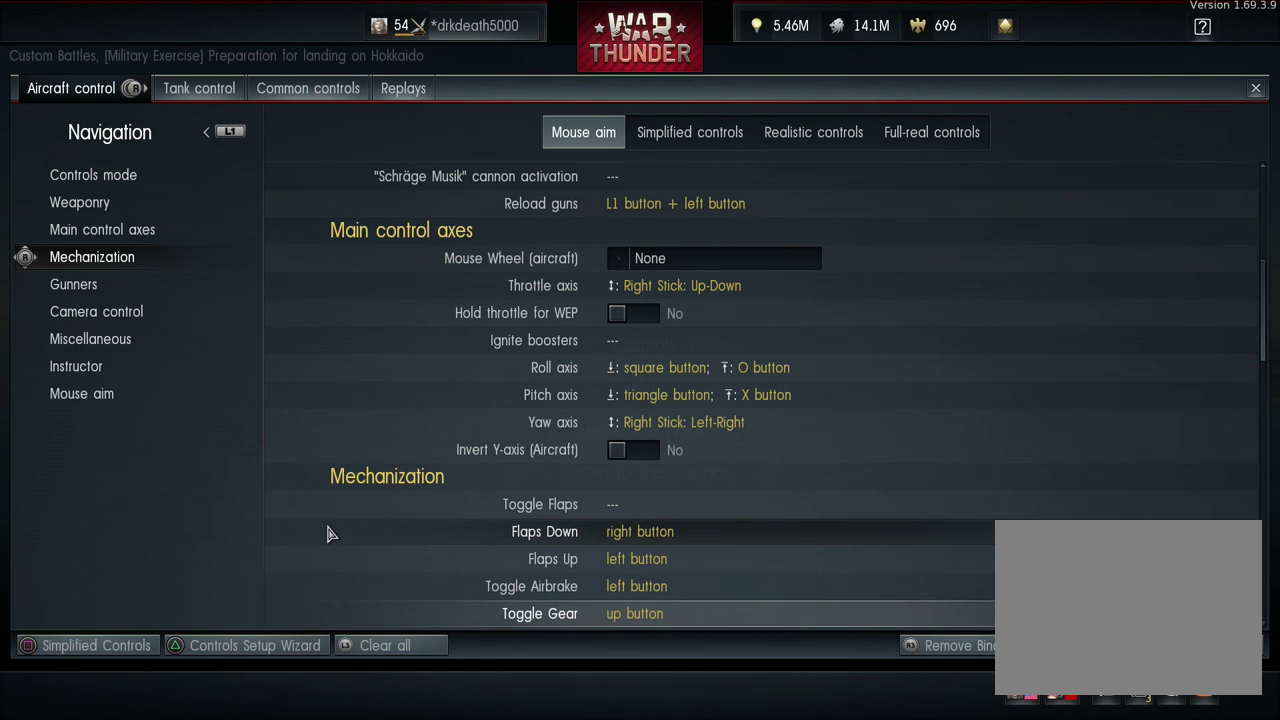
{"dt_ms": 100, "buttons": [], "left_stick": "center", "right_stick": "center", "events": [[33, "DPAD_DOWN", "up"]]}
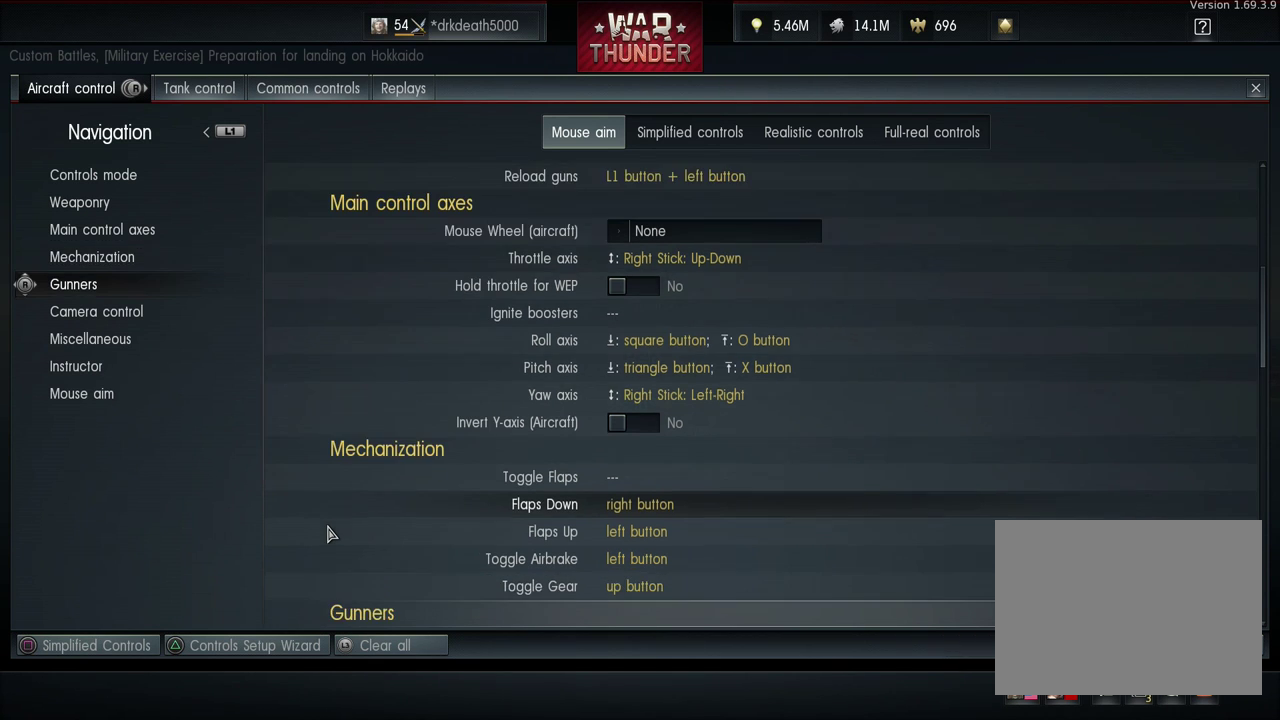
{"dt_ms": 400, "buttons": [], "left_stick": "center", "right_stick": "center", "events": [[233, "DPAD_DOWN", "down"], [400, "DPAD_DOWN", "up"]]}
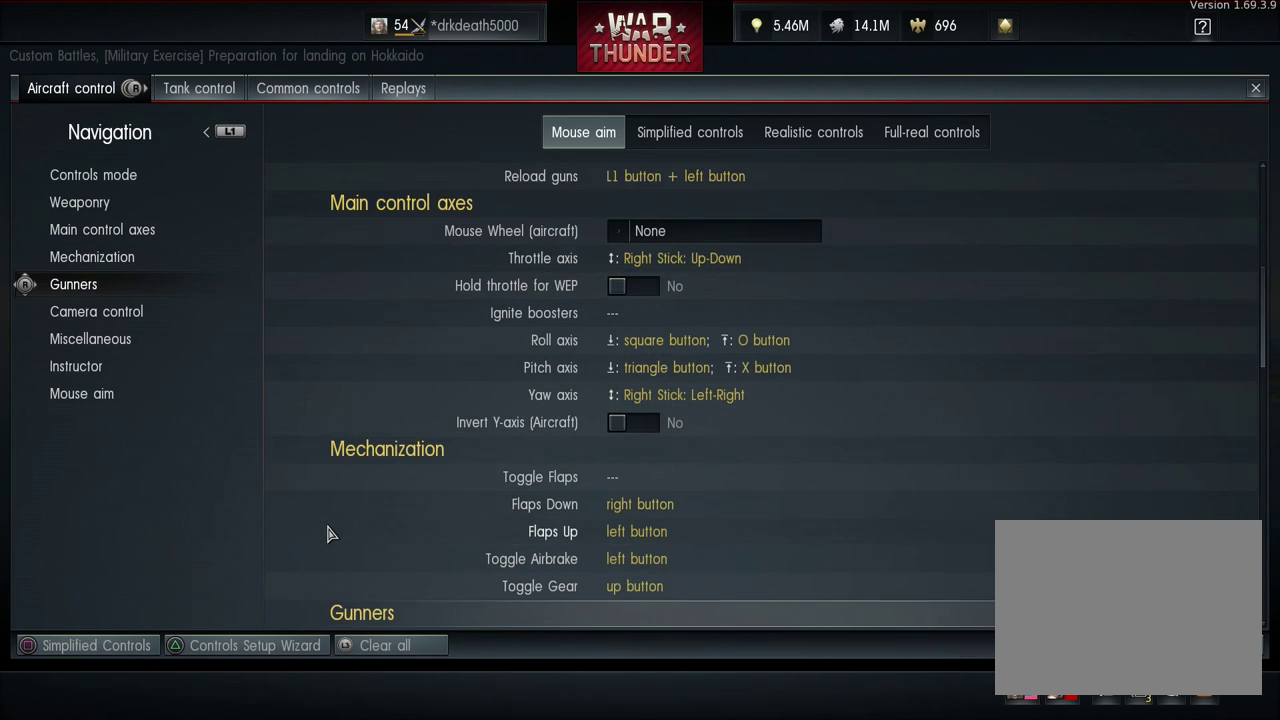
{"dt_ms": 100, "buttons": [], "left_stick": "center", "right_stick": "center", "events": []}
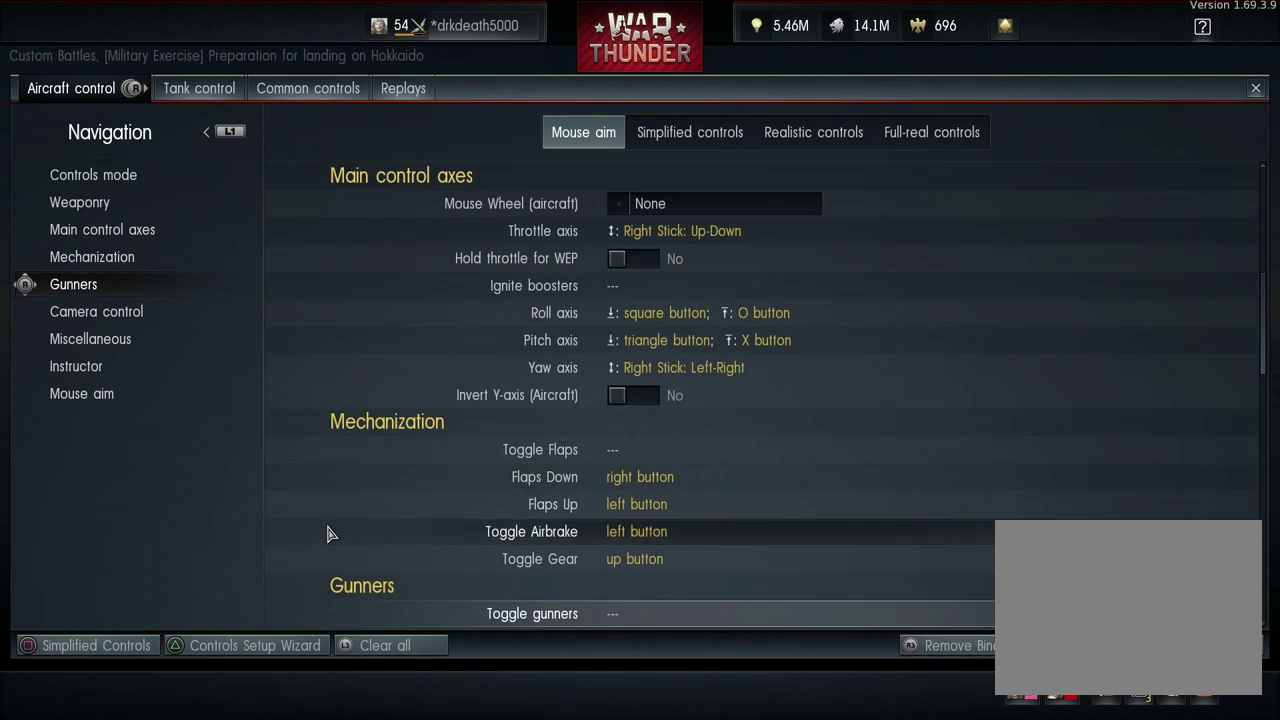
{"dt_ms": 300, "buttons": [], "left_stick": "center", "right_stick": "center", "events": [[33, "DPAD_DOWN", "down"], [233, "DPAD_DOWN", "up"]]}
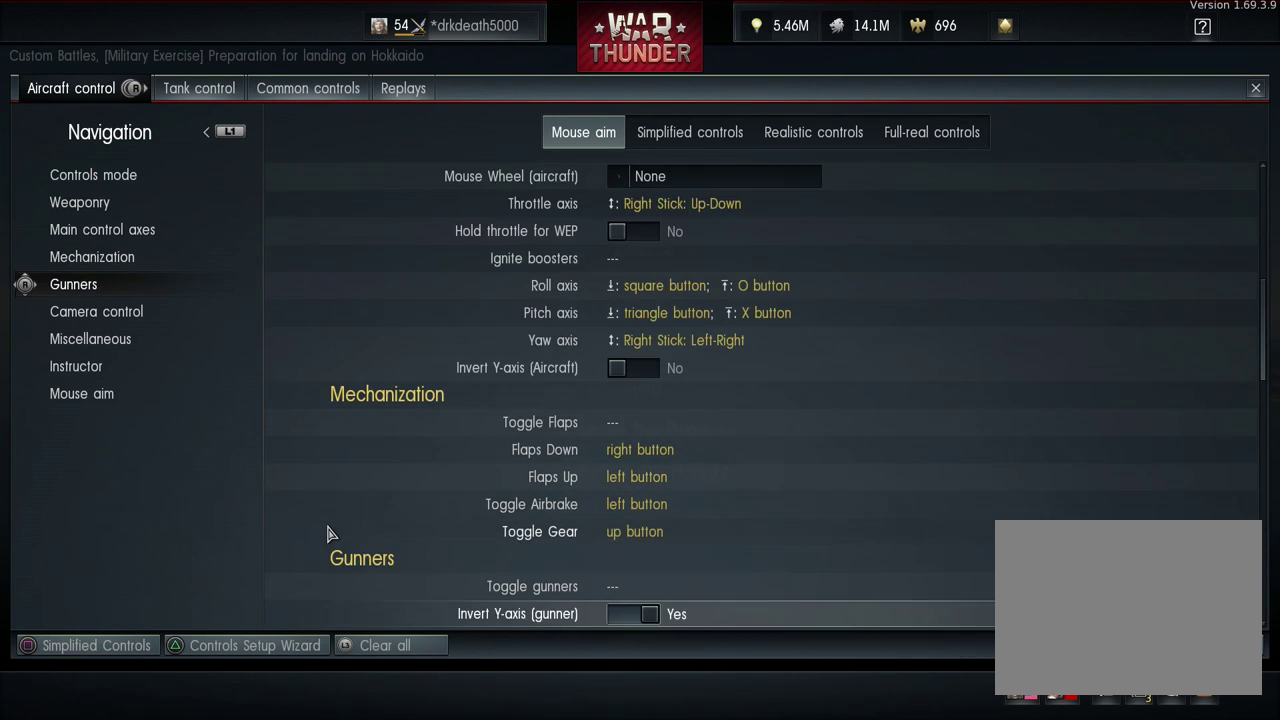
{"dt_ms": 200, "buttons": ["DPAD_DOWN"], "left_stick": "center", "right_stick": "center", "events": [[133, "DPAD_DOWN", "down"]]}
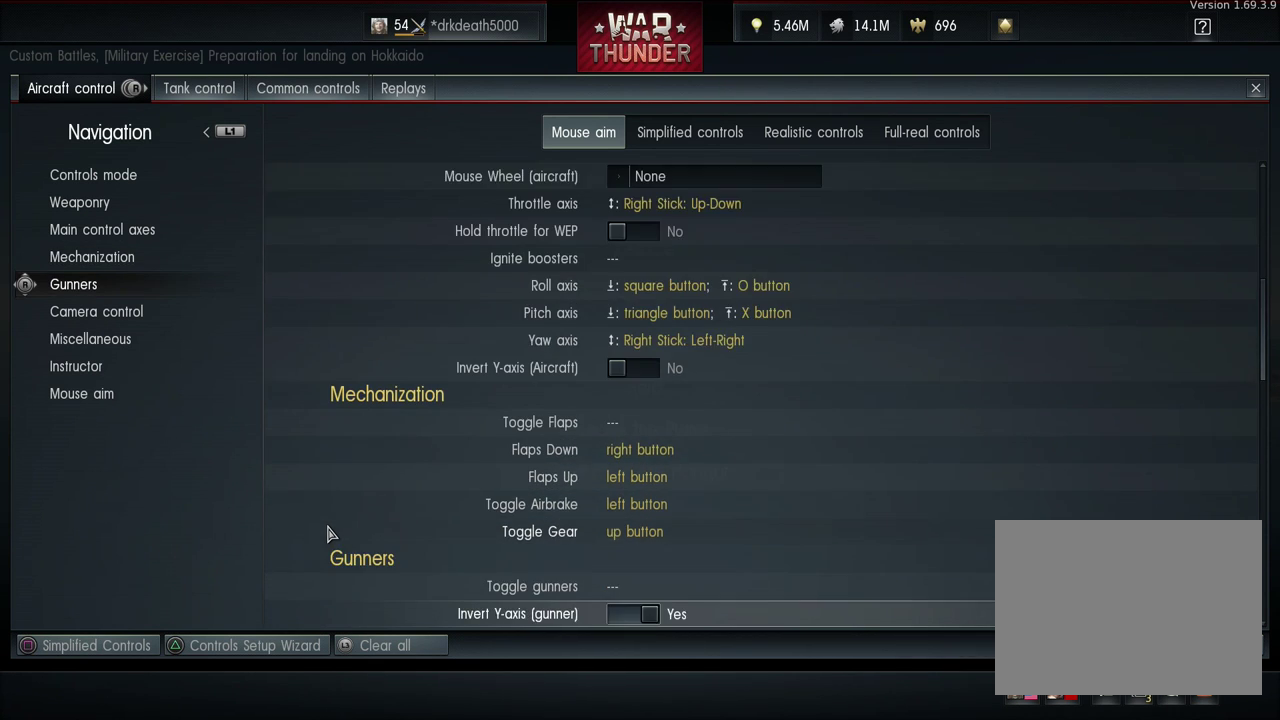
{"dt_ms": 200, "buttons": [], "left_stick": "center", "right_stick": "center", "events": [[133, "DPAD_DOWN", "up"]]}
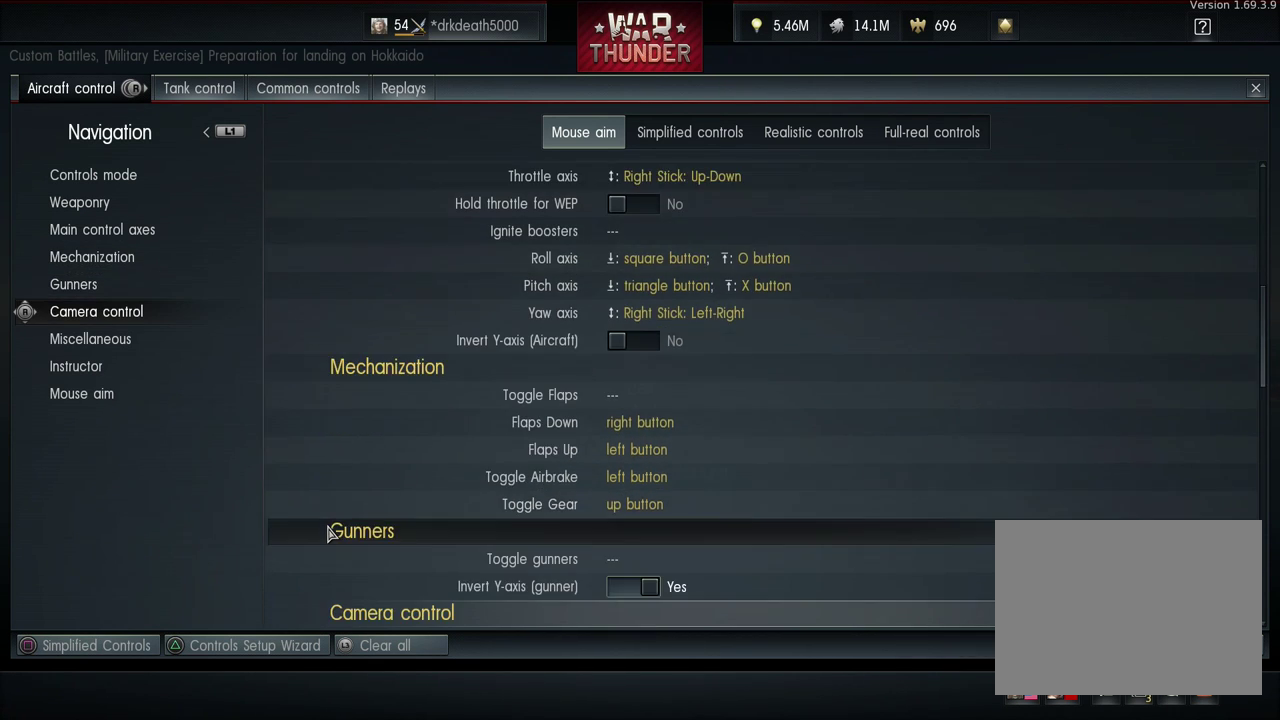
{"dt_ms": 300, "buttons": [], "left_stick": "center", "right_stick": "center", "events": [[133, "DPAD_DOWN", "down"], [300, "DPAD_DOWN", "up"]]}
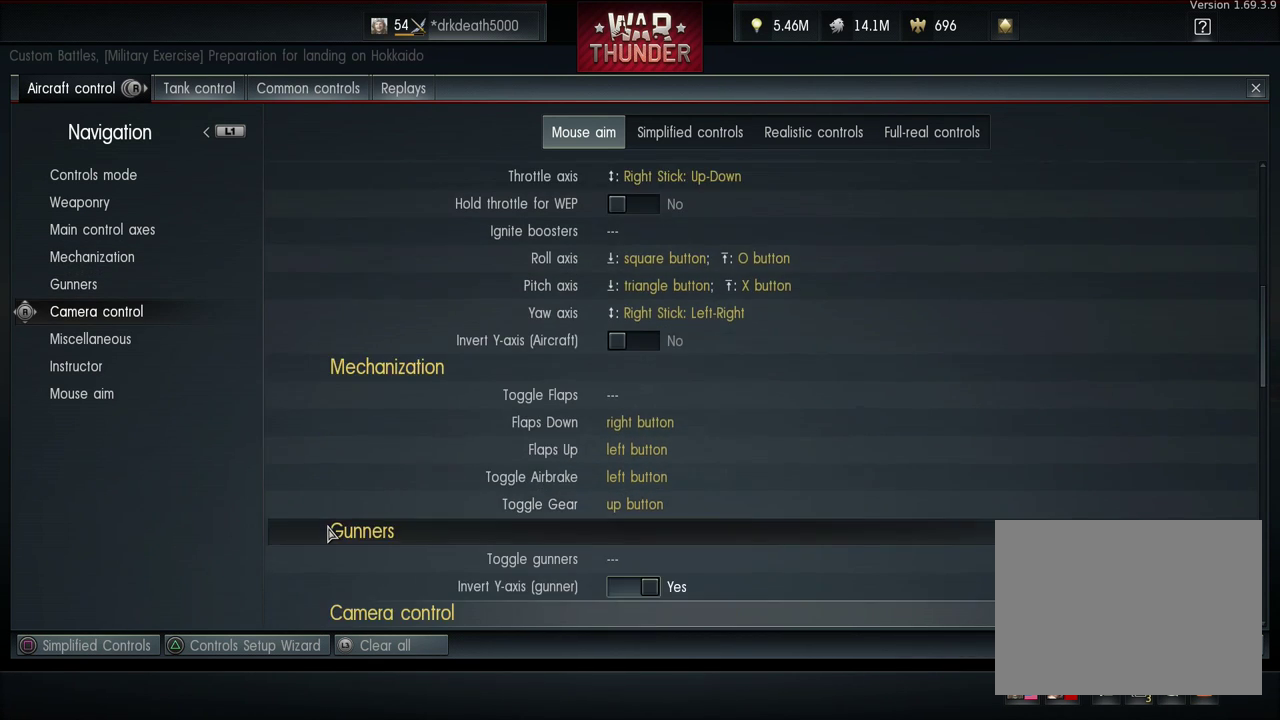
{"dt_ms": 100, "buttons": [], "left_stick": "center", "right_stick": "center", "events": []}
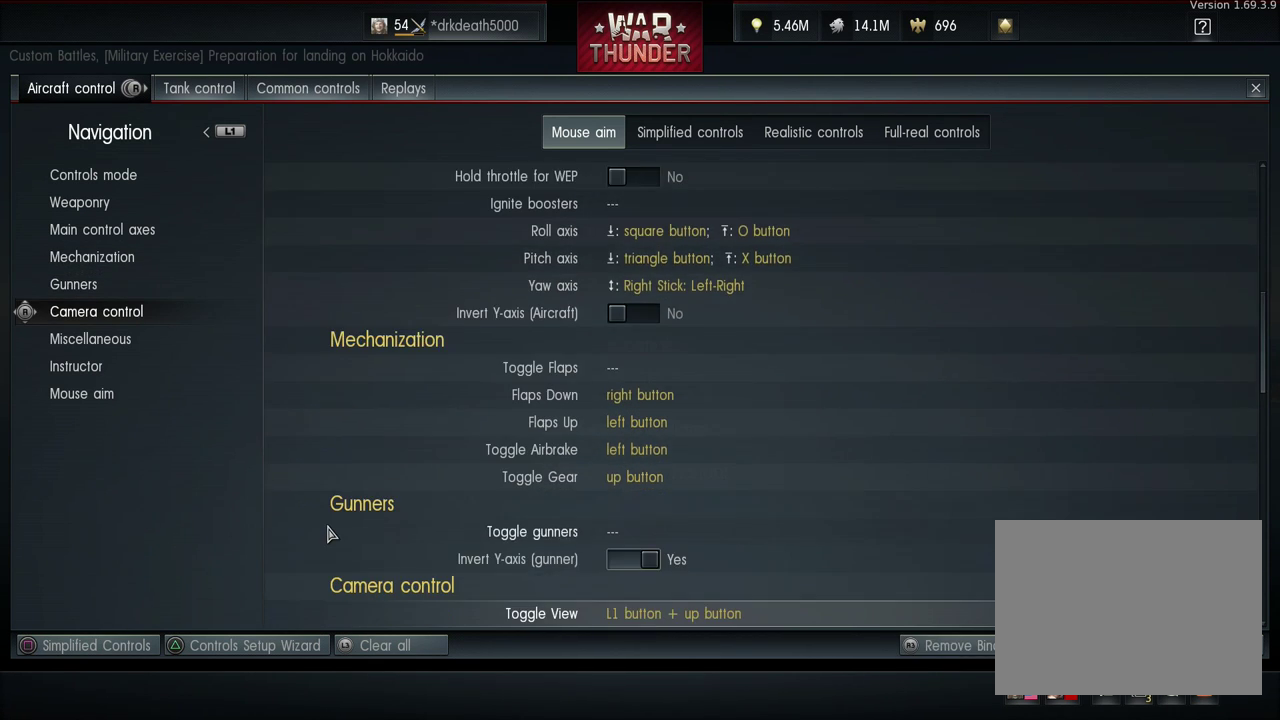
{"dt_ms": 400, "buttons": [], "left_stick": "center", "right_stick": "center", "events": [[133, "DPAD_DOWN", "down"], [333, "DPAD_DOWN", "up"]]}
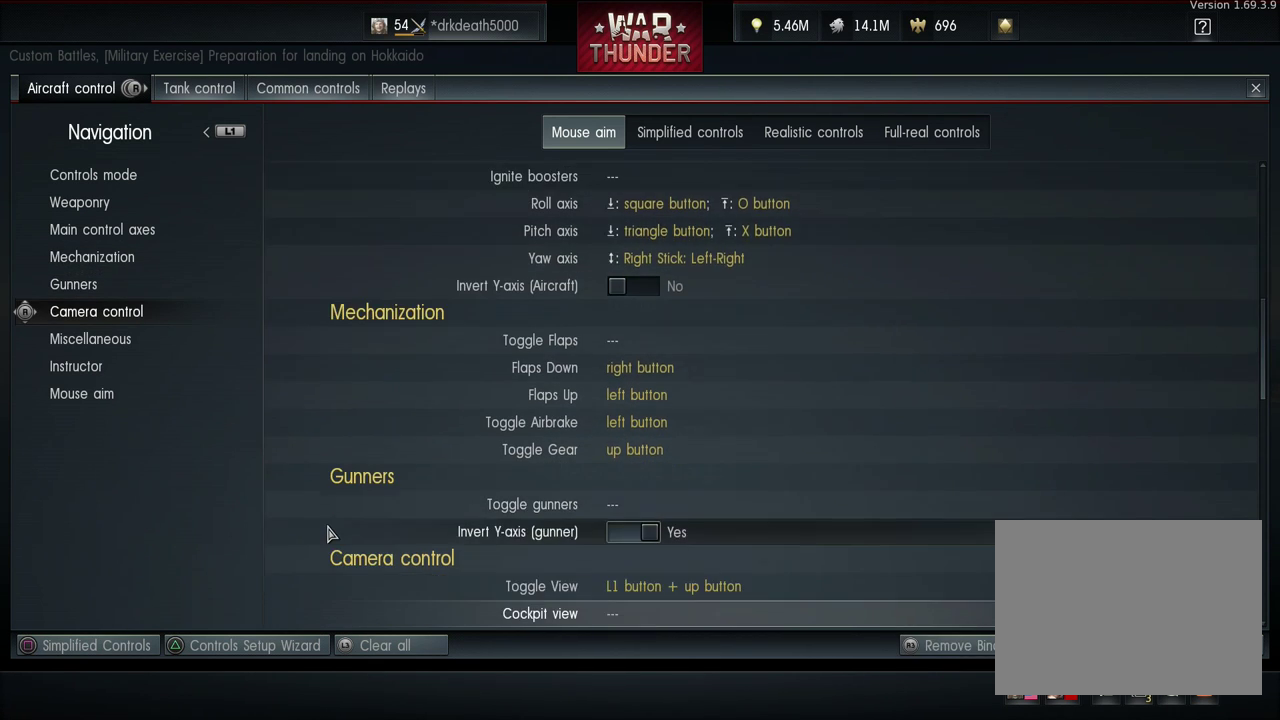
{"dt_ms": 300, "buttons": ["DPAD_DOWN"], "left_stick": "center", "right_stick": "center", "events": [[233, "DPAD_DOWN", "down"]]}
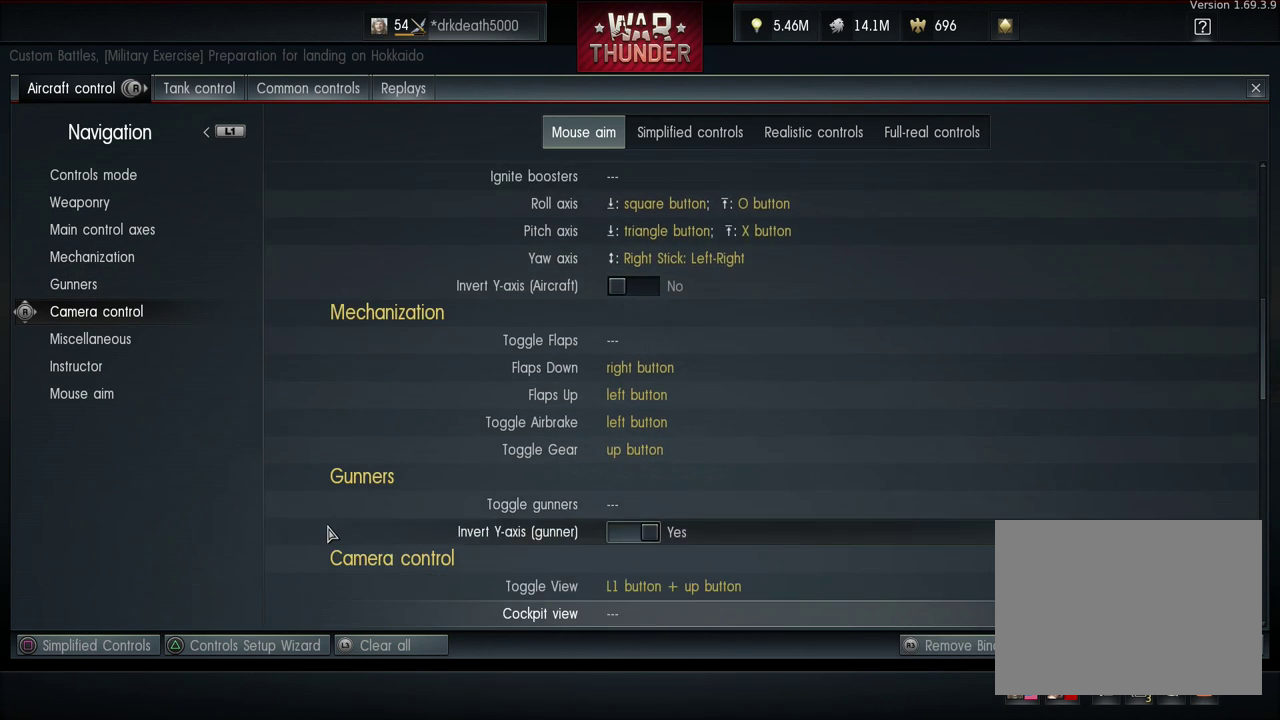
{"dt_ms": 400, "buttons": ["DPAD_UP"], "left_stick": "center", "right_stick": "center", "events": [[100, "DPAD_DOWN", "up"], [400, "DPAD_UP", "down"]]}
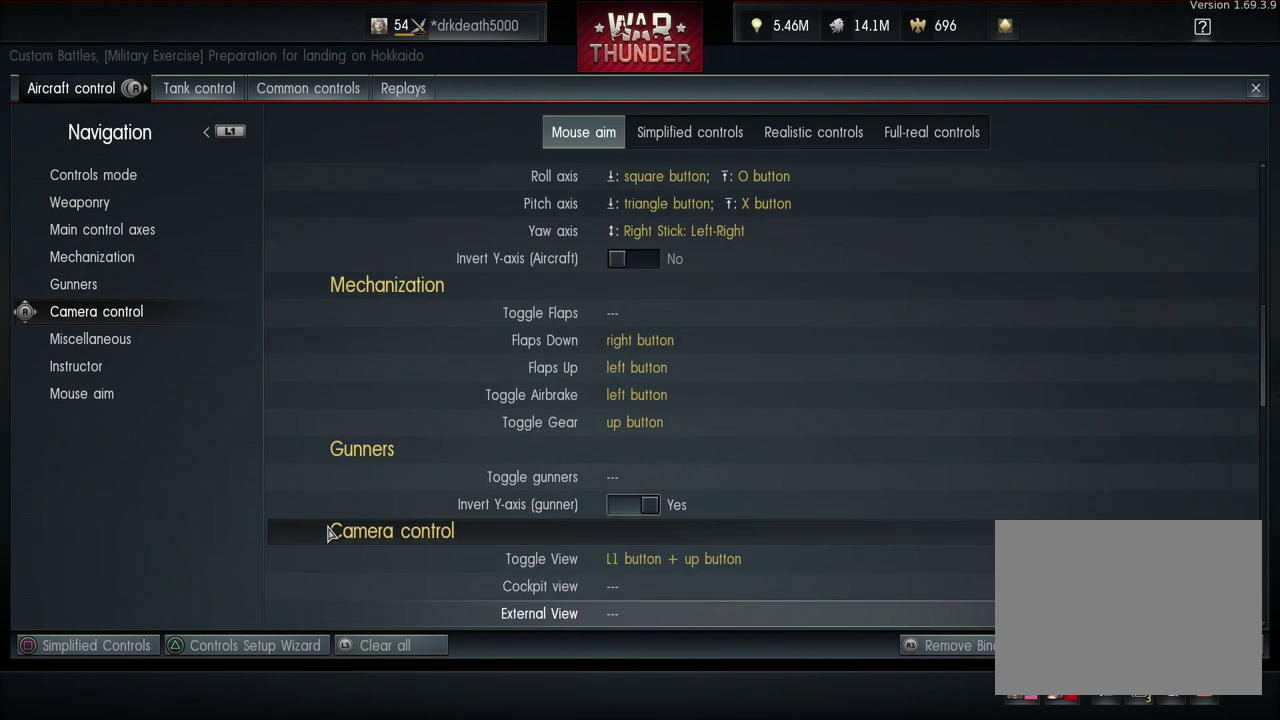
{"dt_ms": 100, "buttons": [], "left_stick": "center", "right_stick": "center", "events": [[33, "DPAD_UP", "up"]]}
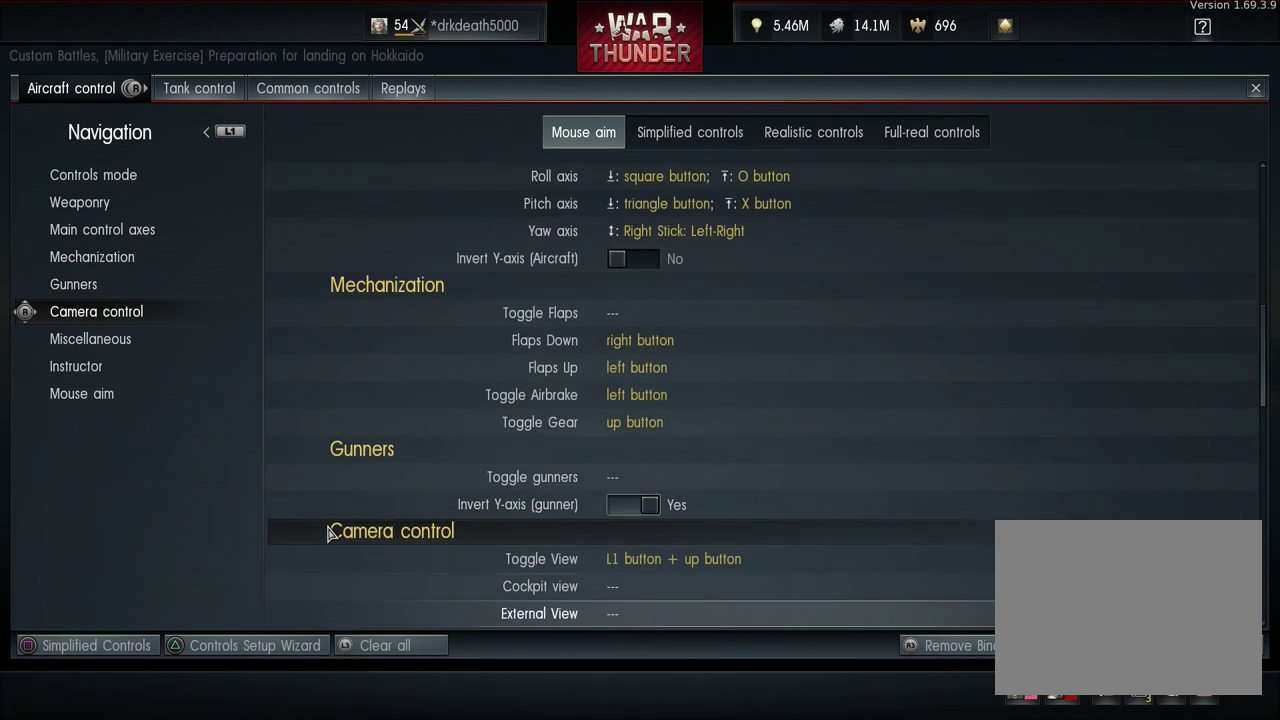
{"dt_ms": 300, "buttons": [], "left_stick": "center", "right_stick": "center", "events": [[133, "DPAD_UP", "down"], [300, "DPAD_UP", "up"]]}